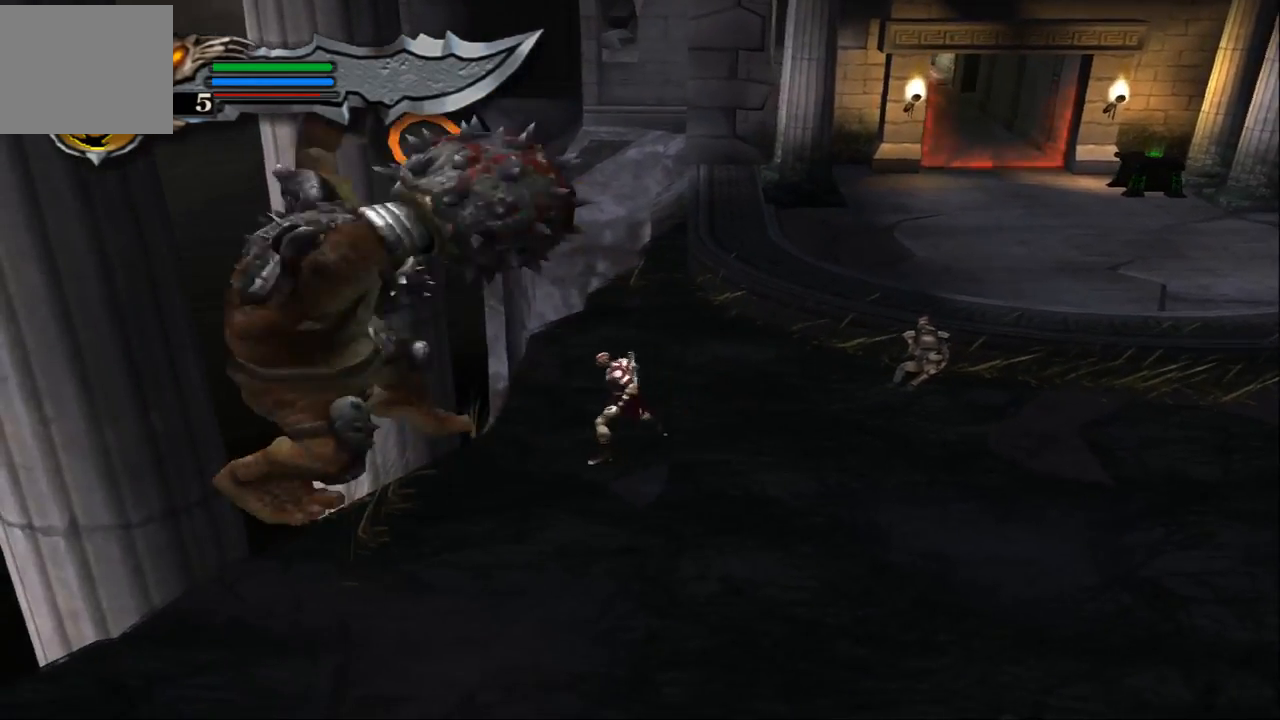
Gameplay with a controller (PlayStation layout); each line is a JSON object with the inputs held at the frame after it. "events" lists button and stick changes between this image and that frame as [ms after this image, input, new state], when the widget could be followed in between. Not read: L3 R3.
{"buttons": [], "left_stick": "left", "right_stick": "center", "events": [[200, "CIRCLE", "up"], [233, "CIRCLE", "down"], [300, "left_stick", "left"], [333, "CIRCLE", "up"], [400, "CIRCLE", "down"], [433, "CIRCLE", "up"]]}
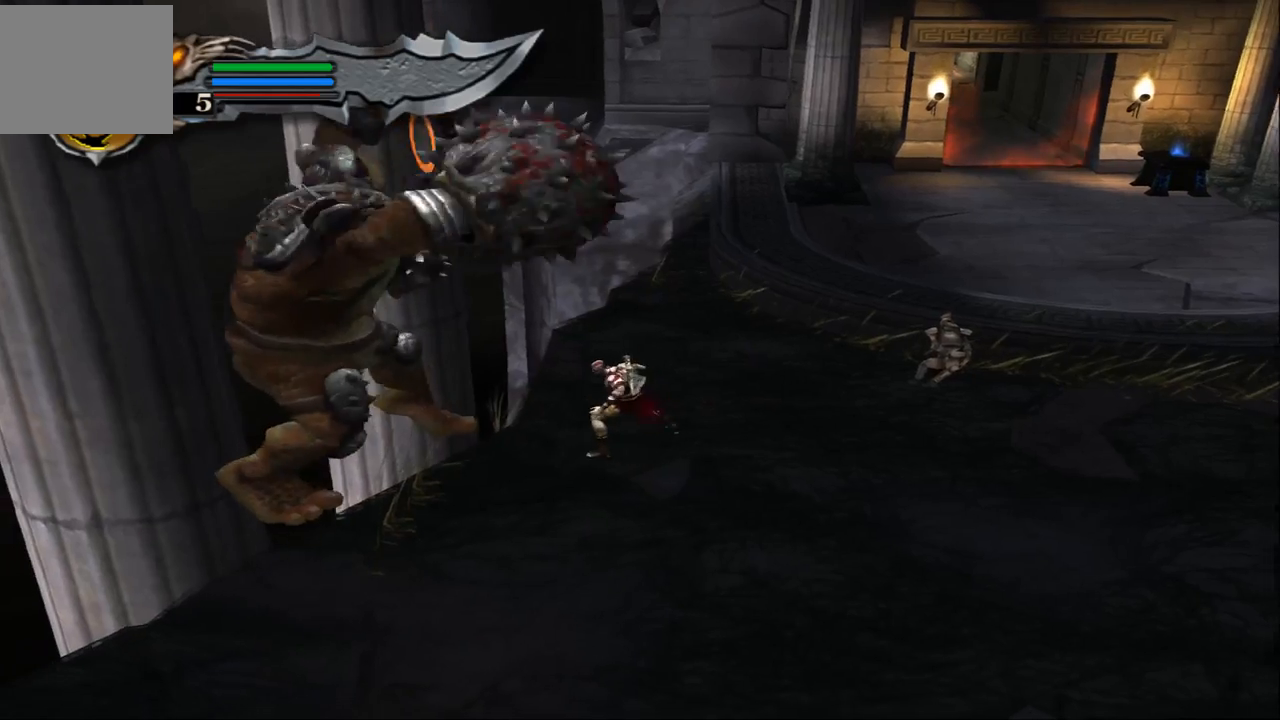
{"buttons": [], "left_stick": "center", "right_stick": "center", "events": [[33, "CIRCLE", "down"], [33, "left_stick", "center"], [100, "CIRCLE", "up"], [167, "CIRCLE", "down"], [233, "CIRCLE", "up"], [333, "CIRCLE", "down"], [367, "CIRCLE", "up"], [467, "CIRCLE", "down"], [500, "CIRCLE", "up"]]}
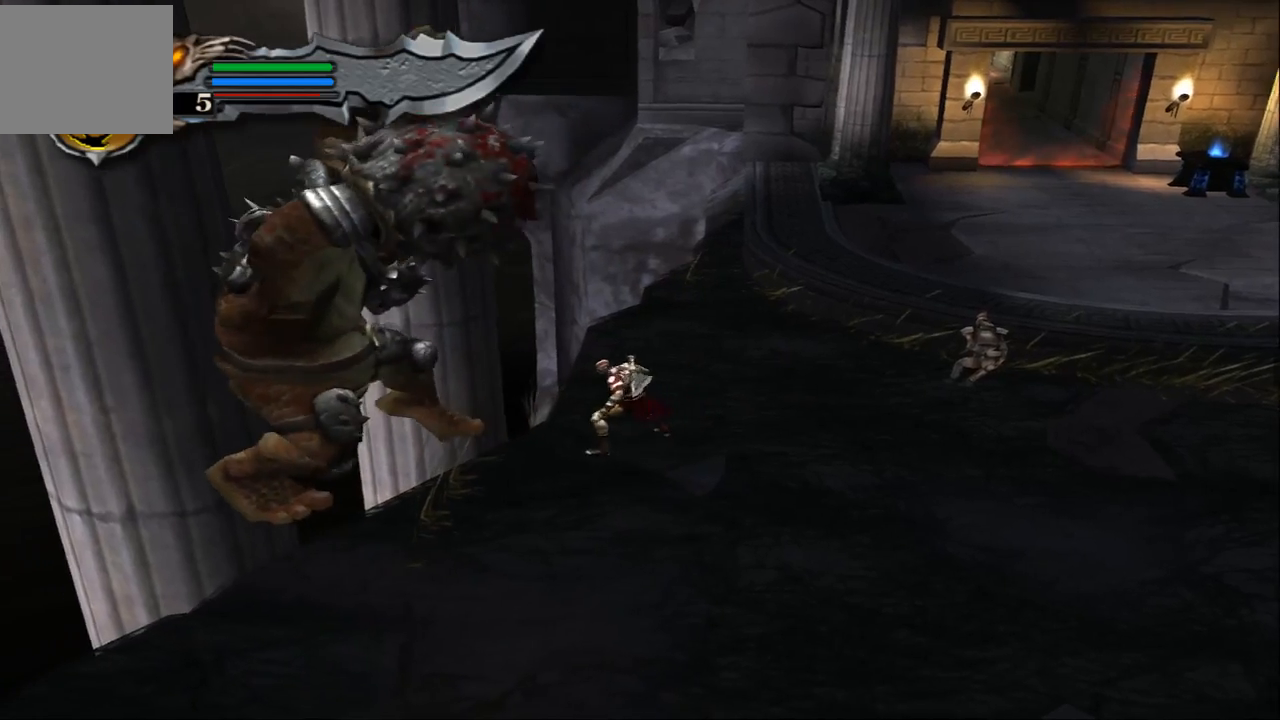
{"buttons": ["CIRCLE"], "left_stick": "down-left", "right_stick": "center", "events": [[100, "CIRCLE", "down"], [133, "CIRCLE", "up"], [200, "CIRCLE", "down"], [267, "CIRCLE", "up"], [333, "CIRCLE", "down"], [333, "left_stick", "down-left"], [400, "CIRCLE", "up"], [467, "CIRCLE", "down"]]}
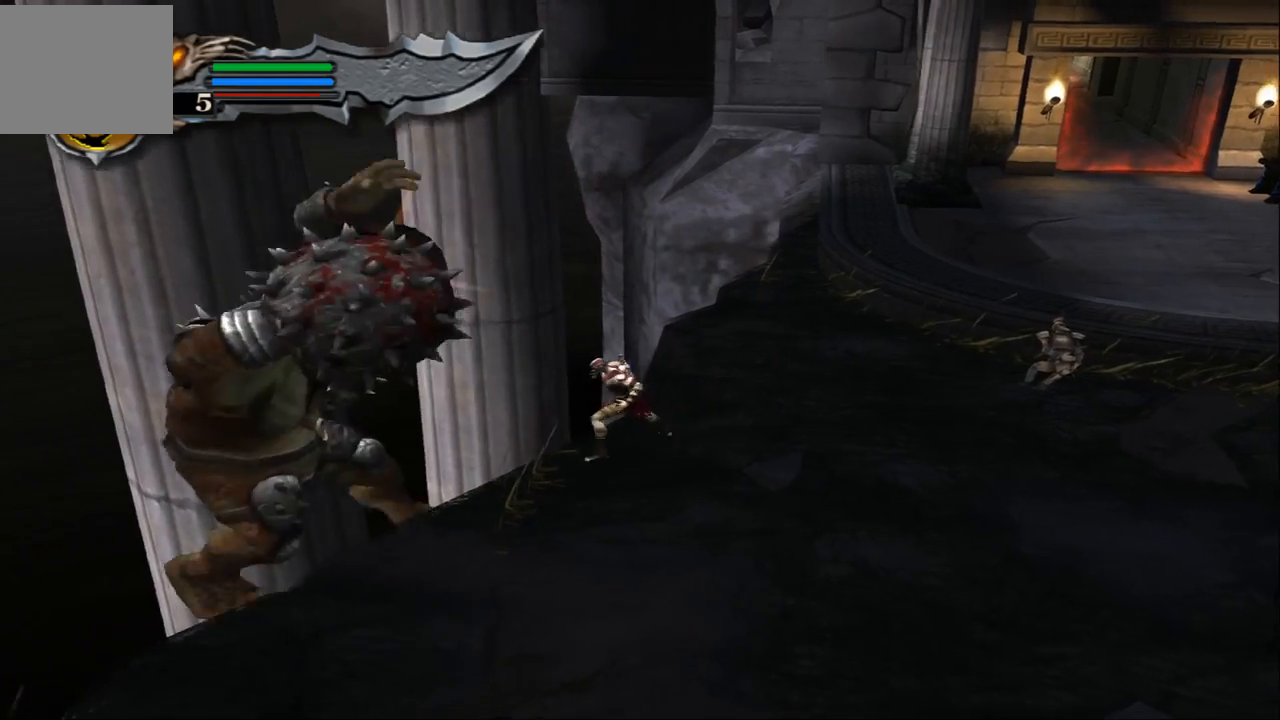
{"buttons": [], "left_stick": "center", "right_stick": "center", "events": [[33, "CIRCLE", "up"], [67, "CIRCLE", "down"], [133, "CIRCLE", "up"], [200, "CIRCLE", "down"], [267, "CIRCLE", "up"], [400, "left_stick", "center"]]}
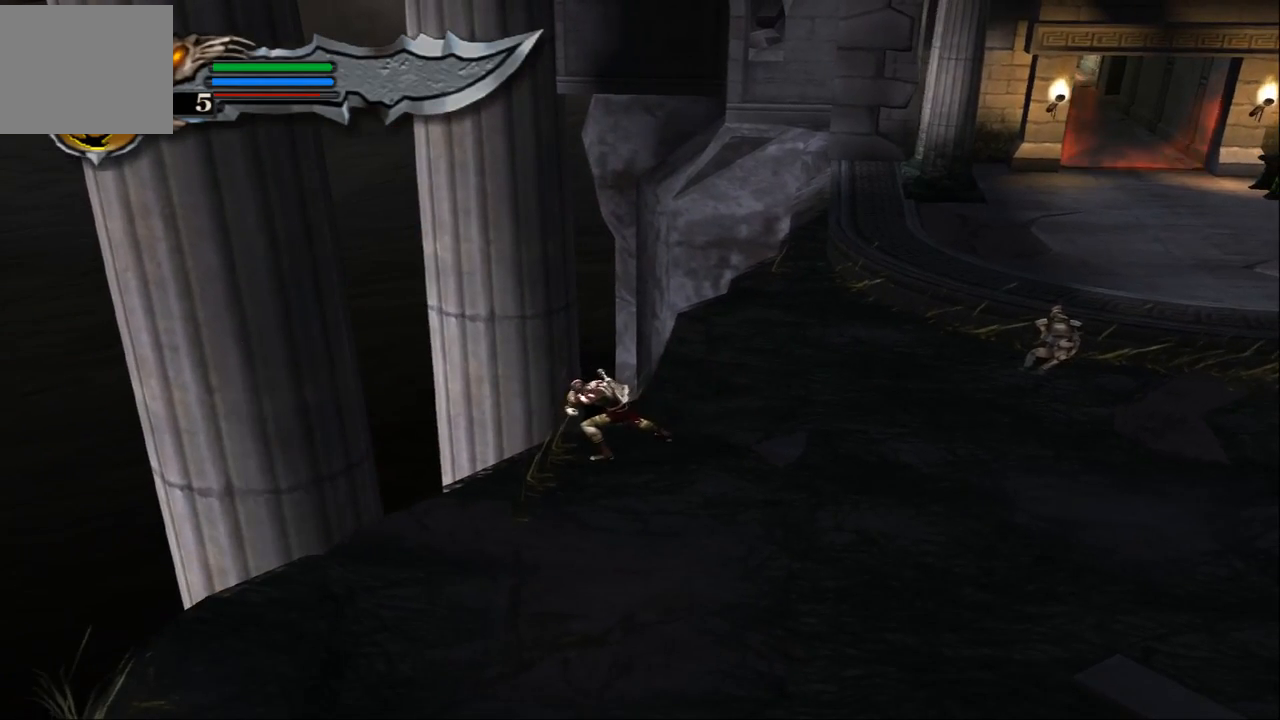
{"buttons": [], "left_stick": "center", "right_stick": "center", "events": []}
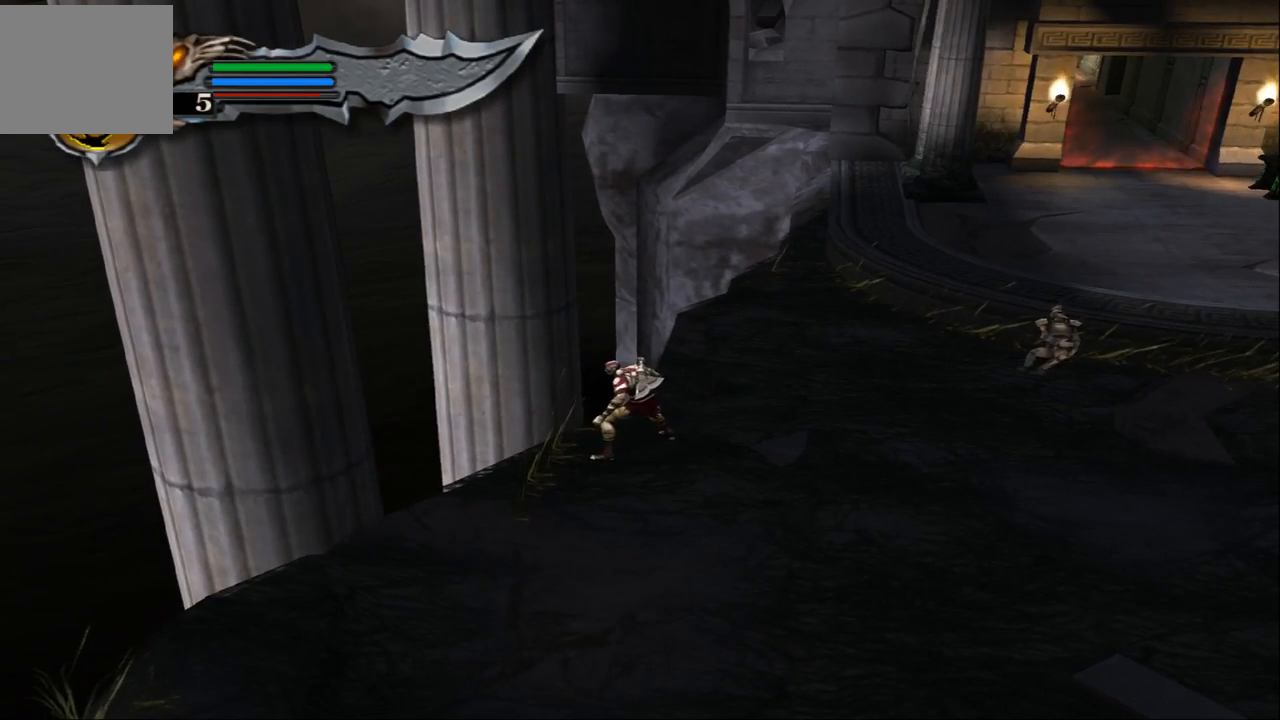
{"buttons": [], "left_stick": "center", "right_stick": "center", "events": []}
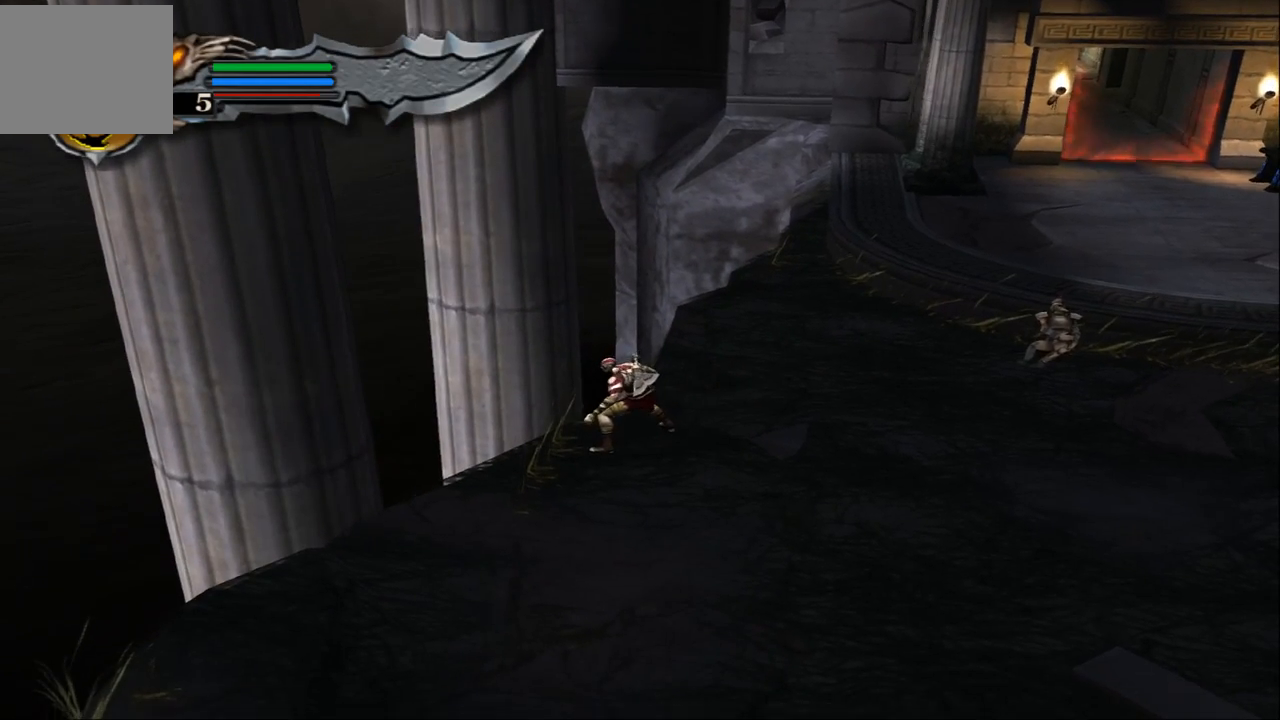
{"buttons": [], "left_stick": "center", "right_stick": "center", "events": []}
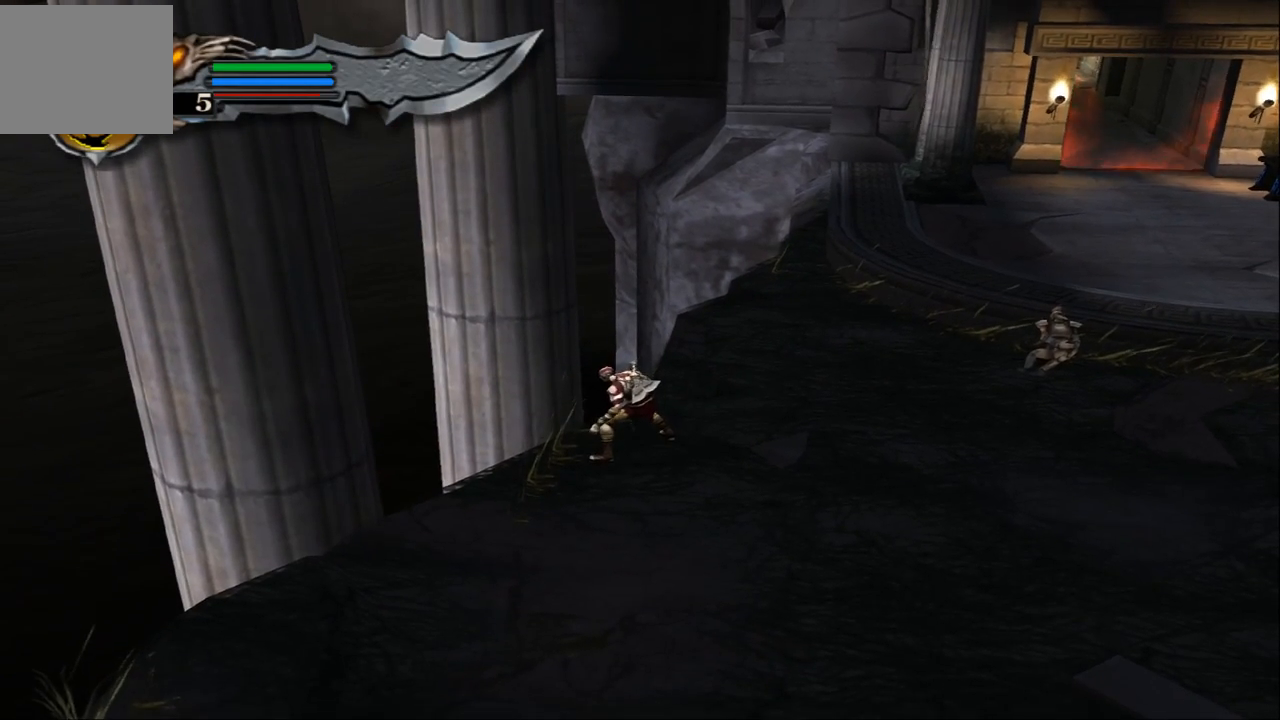
{"buttons": [], "left_stick": "center", "right_stick": "center", "events": []}
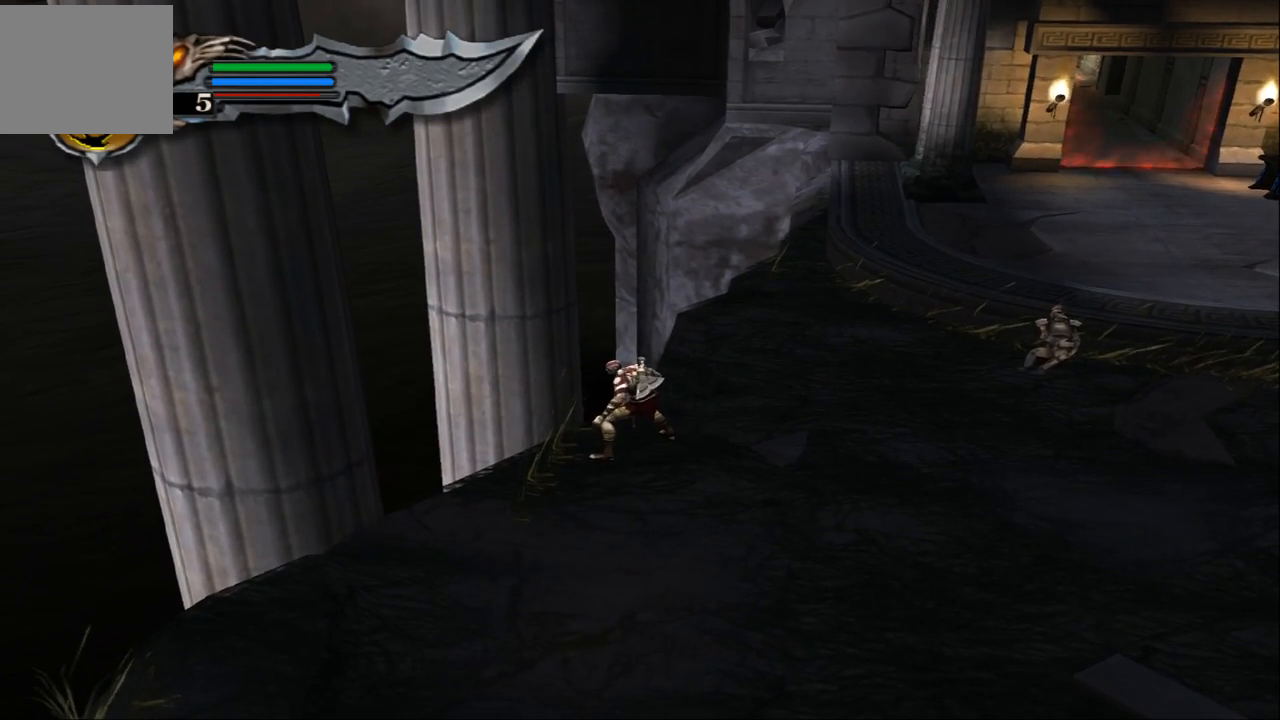
{"buttons": [], "left_stick": "down", "right_stick": "center", "events": [[33, "left_stick", "down"]]}
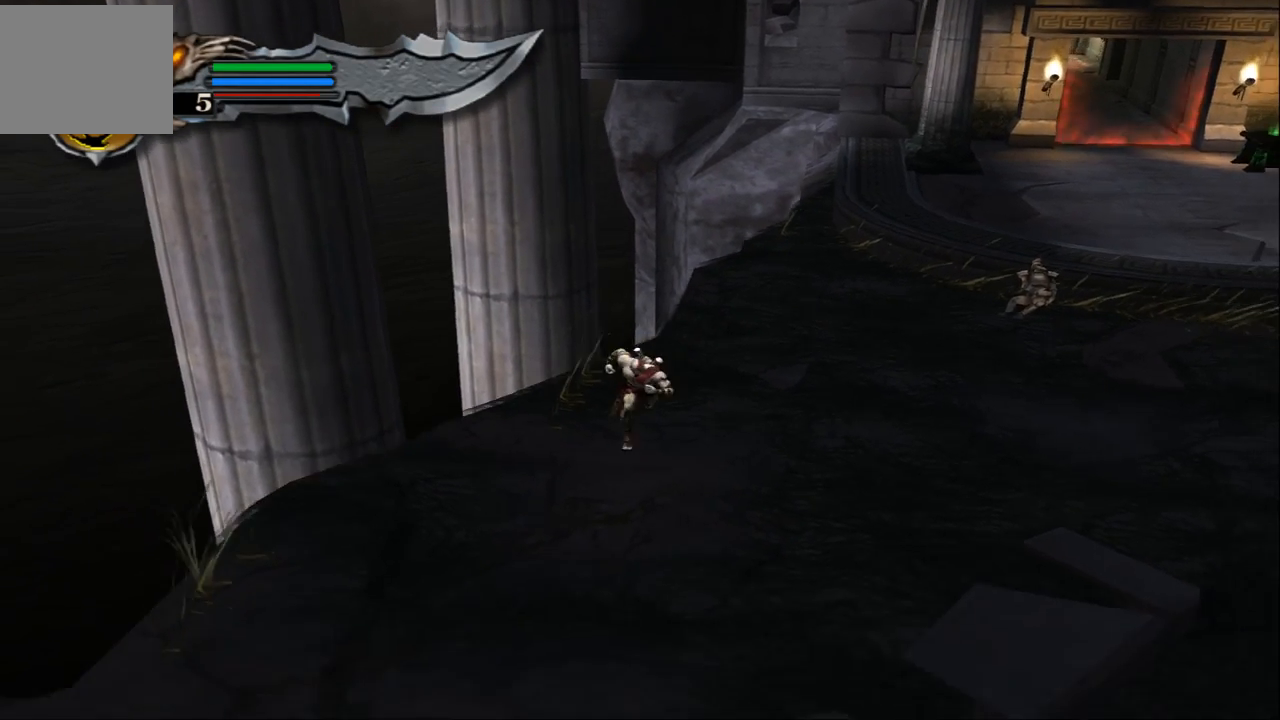
{"buttons": [], "left_stick": "down", "right_stick": "center", "events": []}
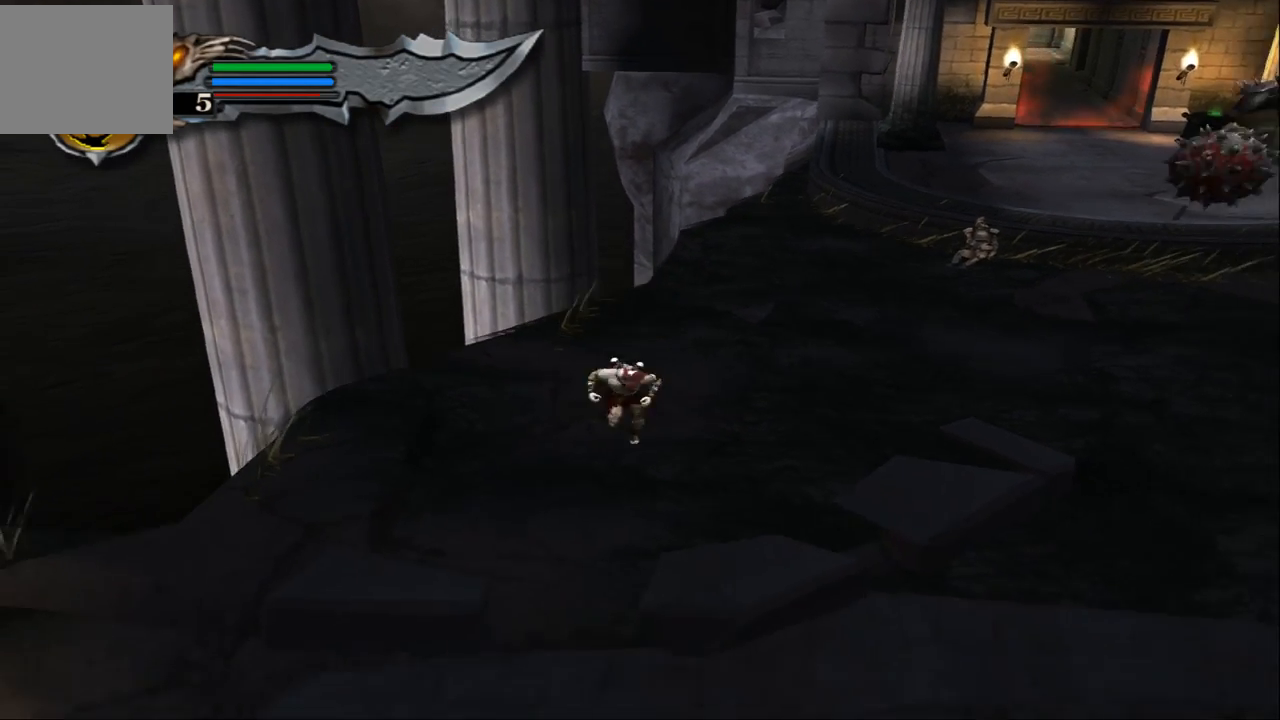
{"buttons": [], "left_stick": "down", "right_stick": "center", "events": []}
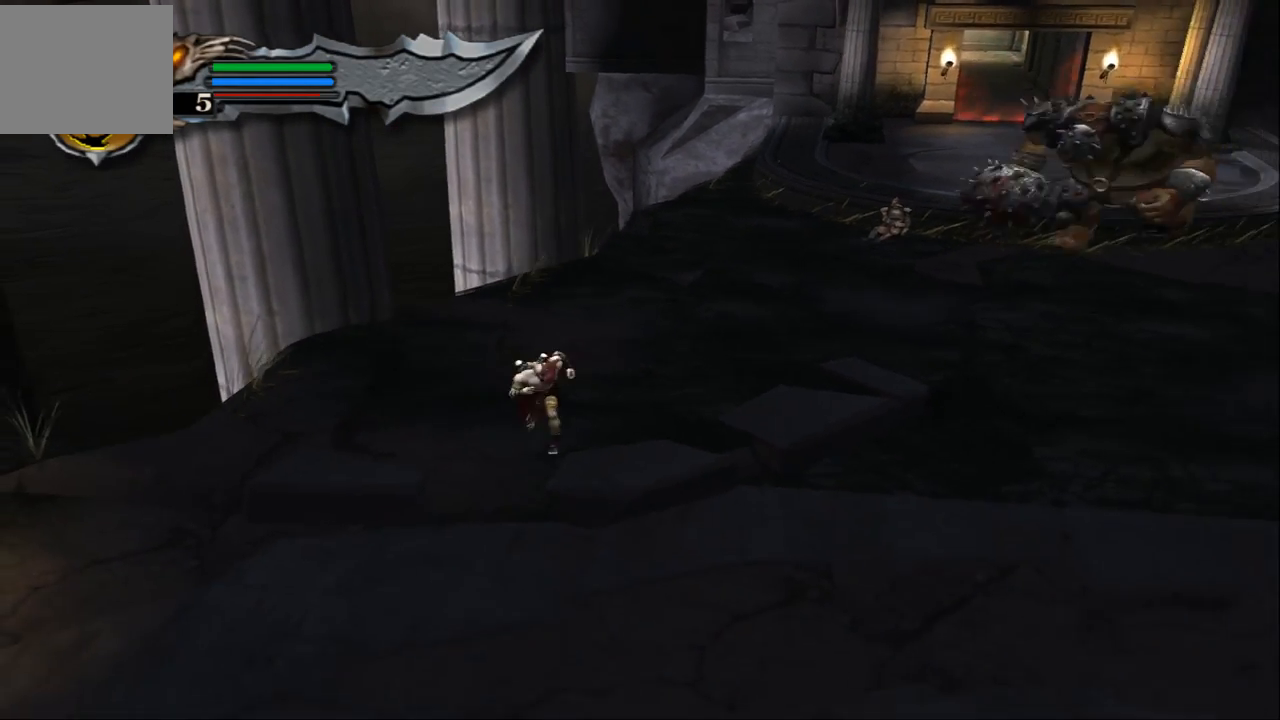
{"buttons": [], "left_stick": "down", "right_stick": "center", "events": []}
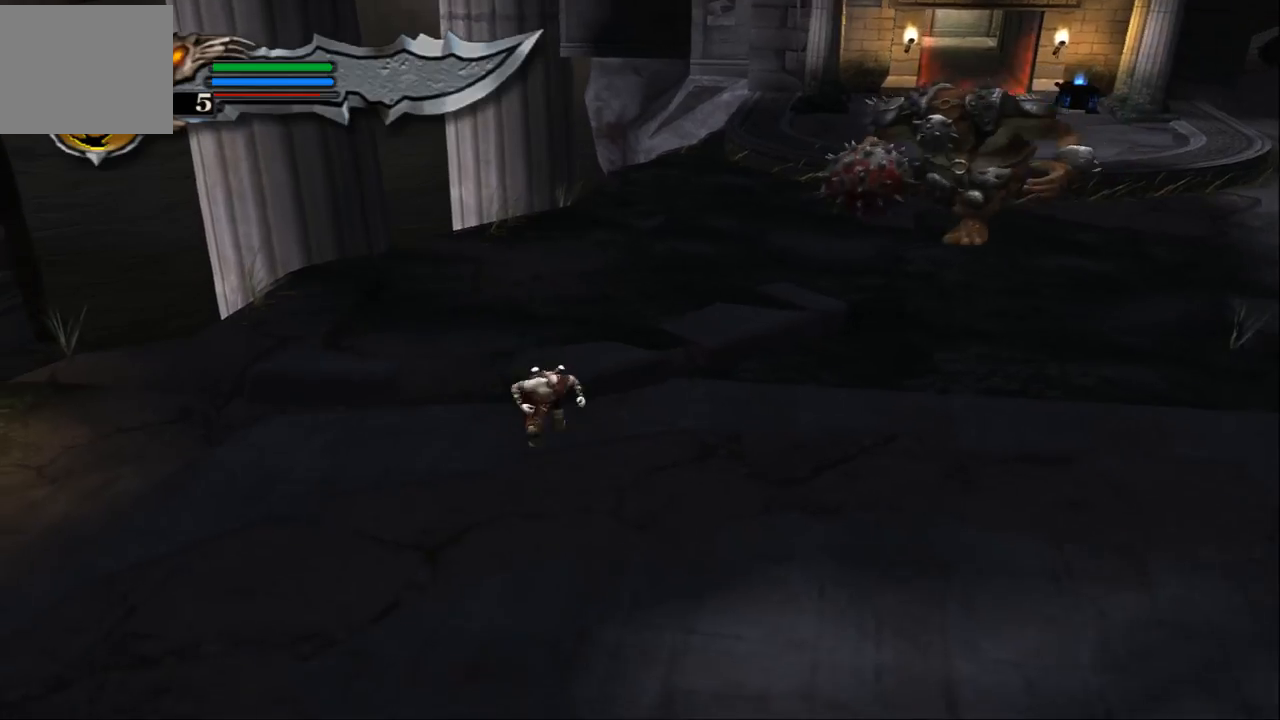
{"buttons": [], "left_stick": "down", "right_stick": "center", "events": []}
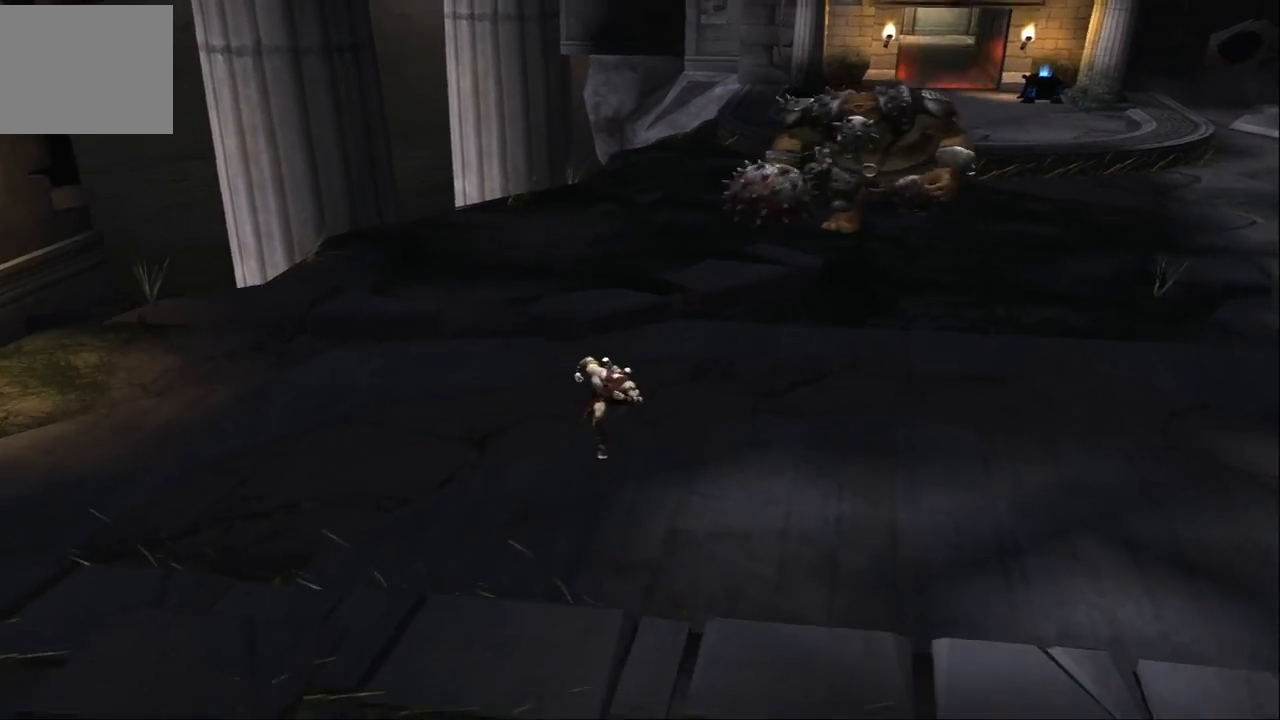
{"buttons": [], "left_stick": "up", "right_stick": "center", "events": [[267, "left_stick", "right"], [367, "SQUARE", "down"], [400, "left_stick", "up"], [433, "SQUARE", "up"]]}
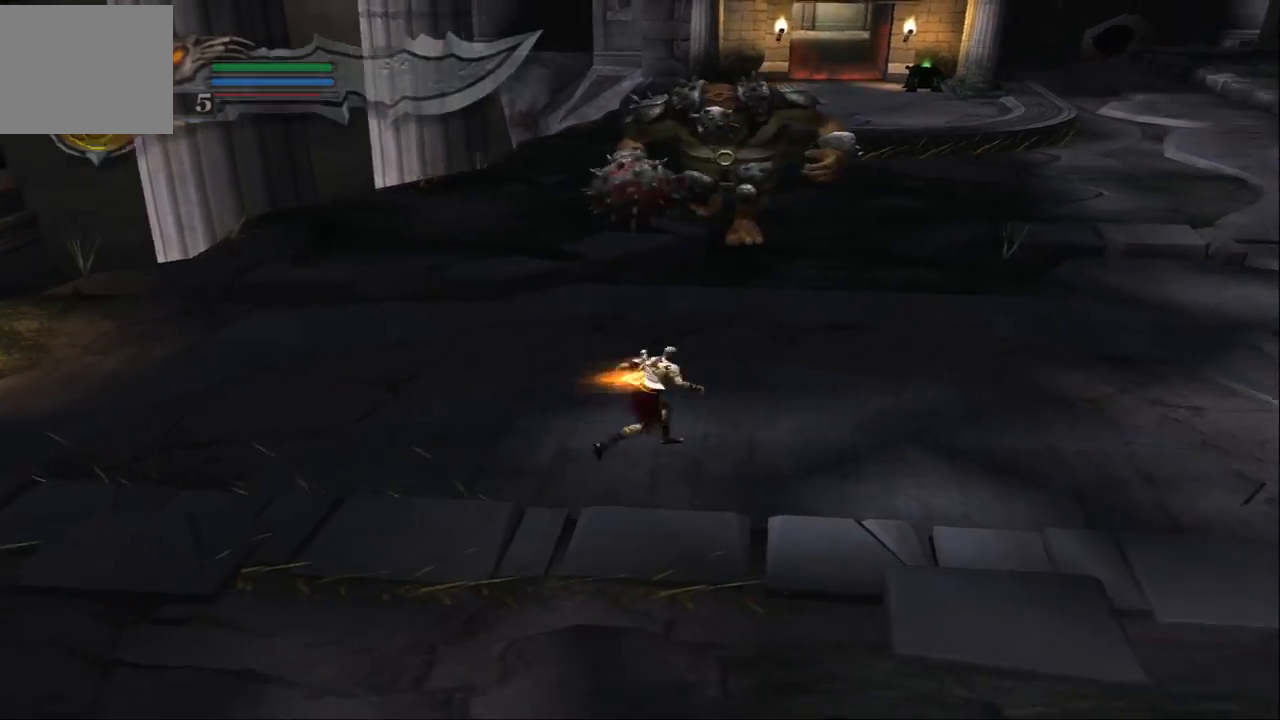
{"buttons": ["TRIANGLE"], "left_stick": "up", "right_stick": "center", "events": [[33, "SQUARE", "down"], [133, "SQUARE", "up"], [200, "SQUARE", "down"], [300, "SQUARE", "up"], [467, "TRIANGLE", "down"]]}
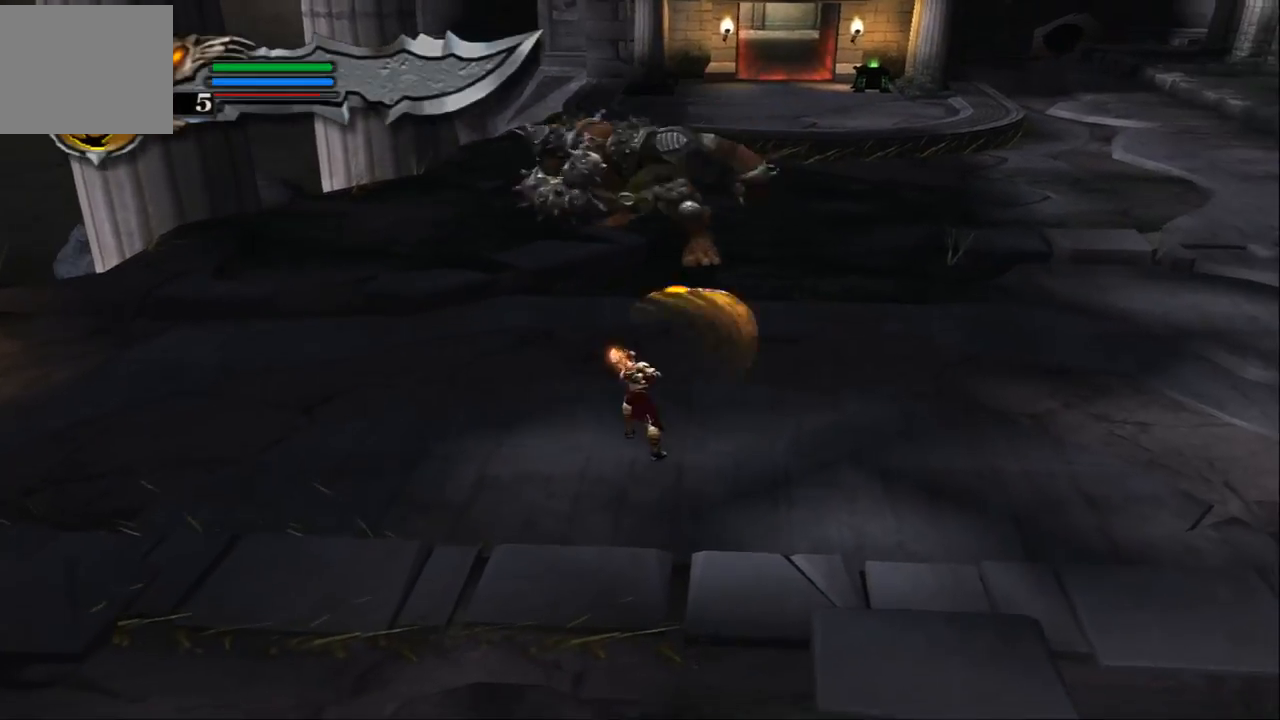
{"buttons": [], "left_stick": "up", "right_stick": "center", "events": [[133, "TRIANGLE", "up"]]}
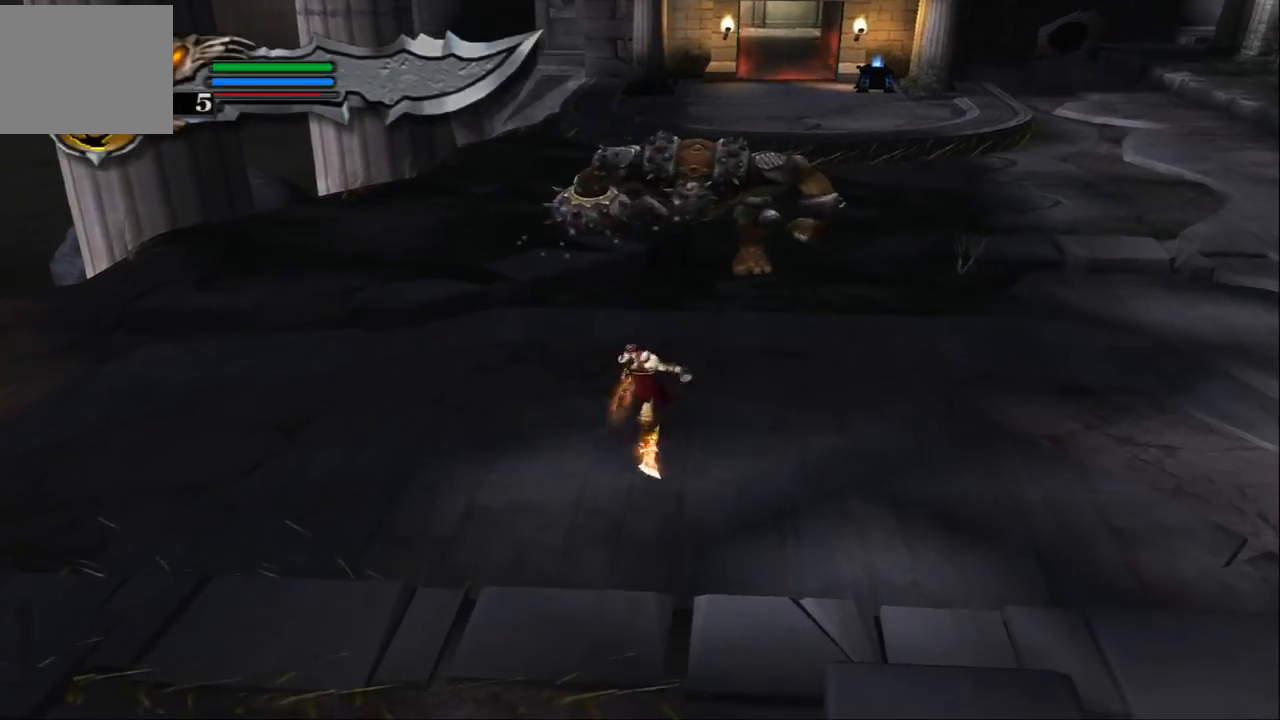
{"buttons": [], "left_stick": "up", "right_stick": "center", "events": [[367, "SQUARE", "down"], [467, "SQUARE", "up"]]}
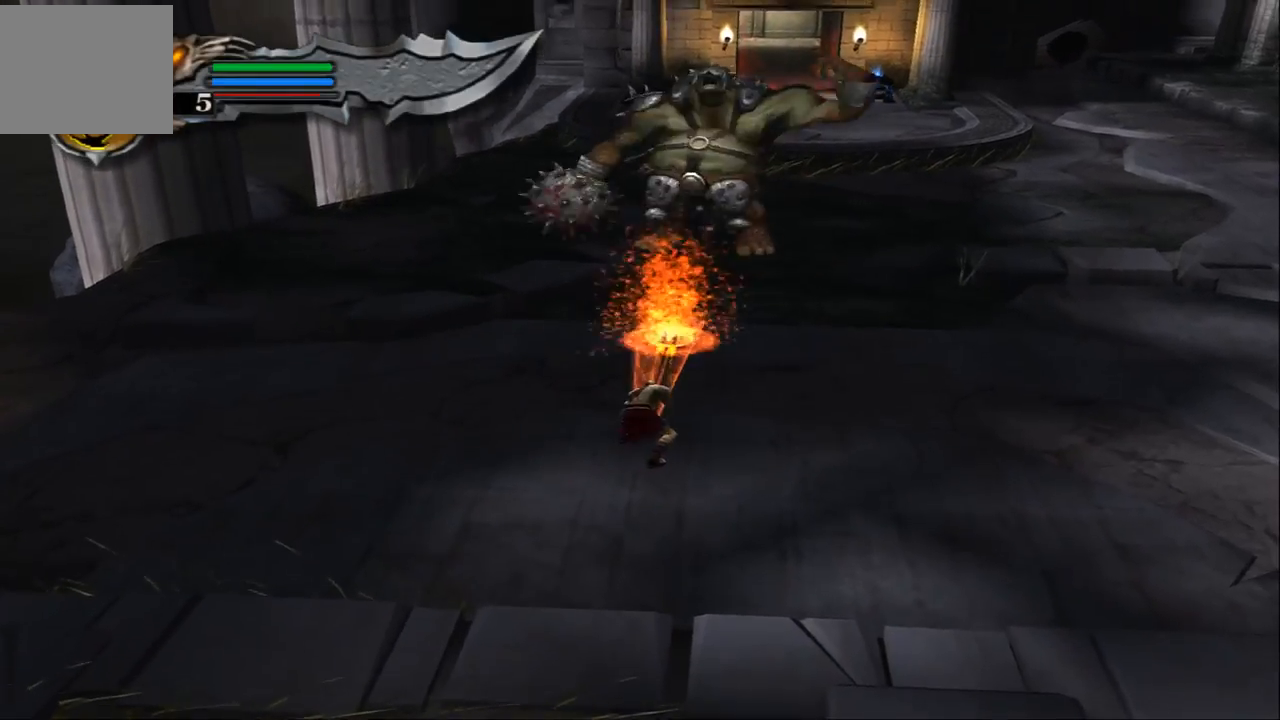
{"buttons": ["SQUARE"], "left_stick": "up", "right_stick": "center", "events": [[67, "SQUARE", "down"], [167, "SQUARE", "up"], [233, "SQUARE", "down"], [333, "SQUARE", "up"], [433, "SQUARE", "down"]]}
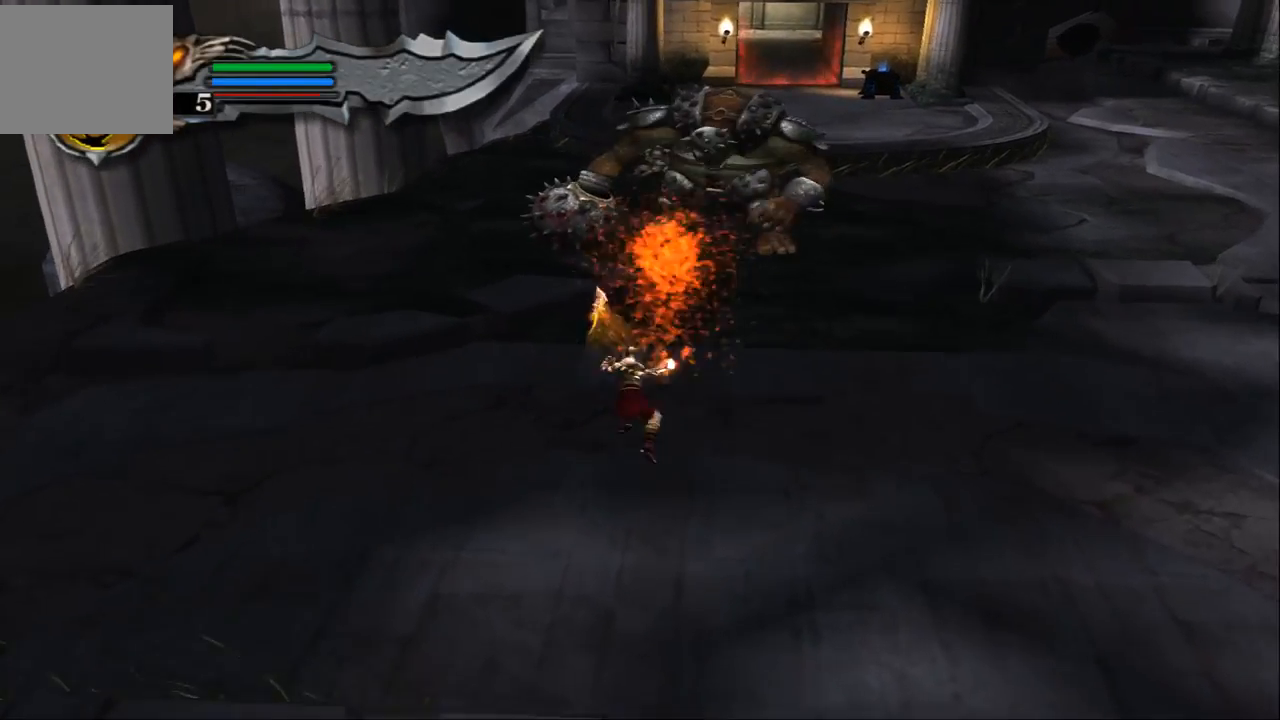
{"buttons": [], "left_stick": "up", "right_stick": "center", "events": [[33, "SQUARE", "up"], [100, "SQUARE", "down"], [200, "SQUARE", "up"], [333, "TRIANGLE", "down"], [500, "TRIANGLE", "up"]]}
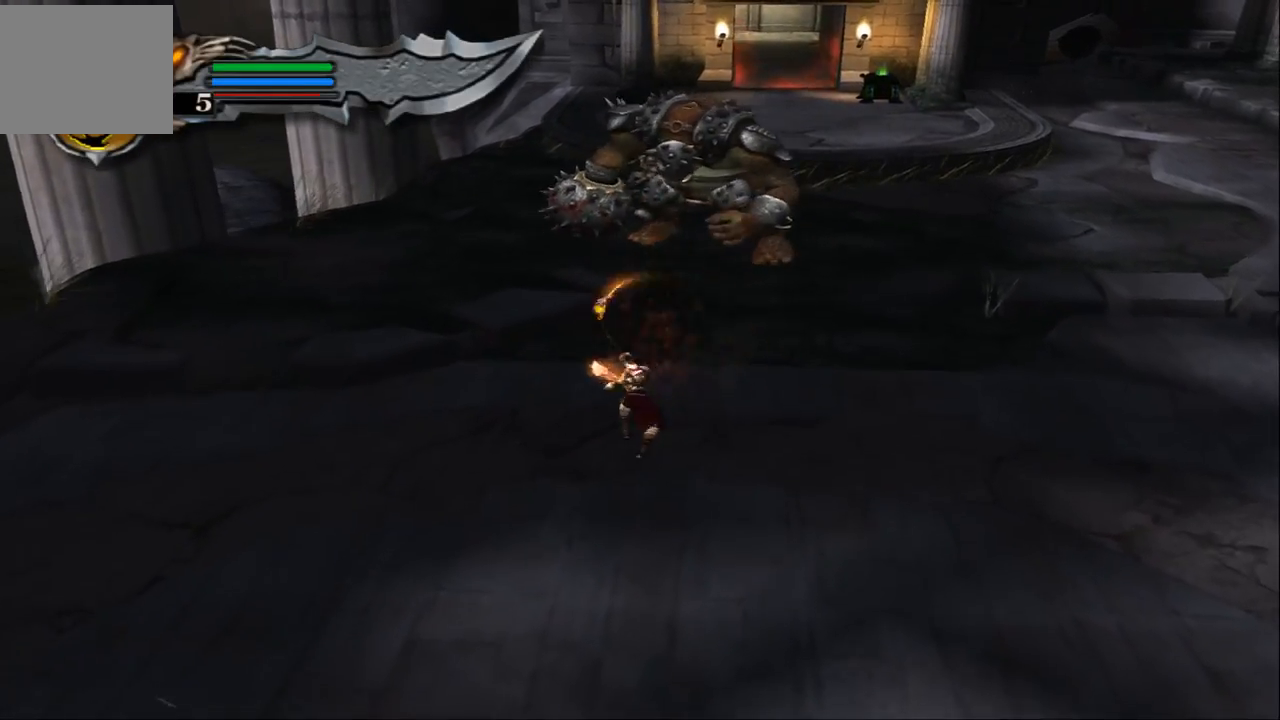
{"buttons": [], "left_stick": "up", "right_stick": "center", "events": []}
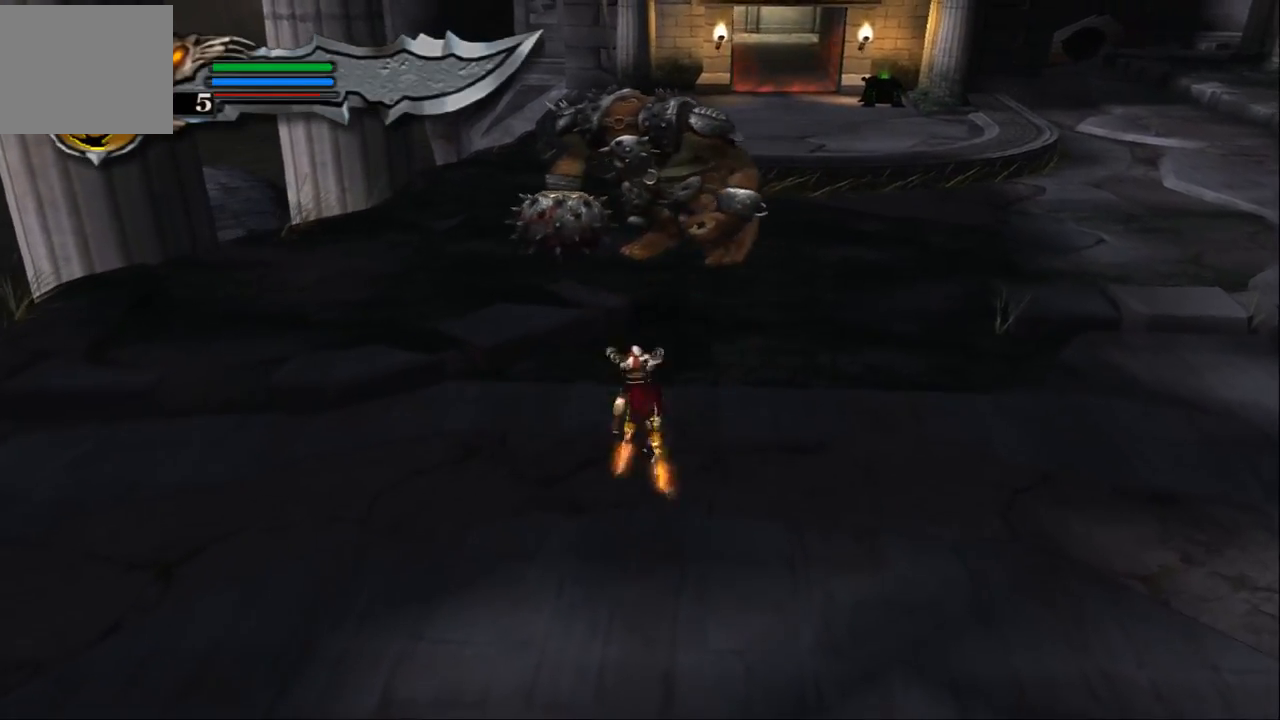
{"buttons": ["SQUARE"], "left_stick": "up", "right_stick": "center", "events": [[267, "SQUARE", "down"], [367, "SQUARE", "up"], [467, "SQUARE", "down"]]}
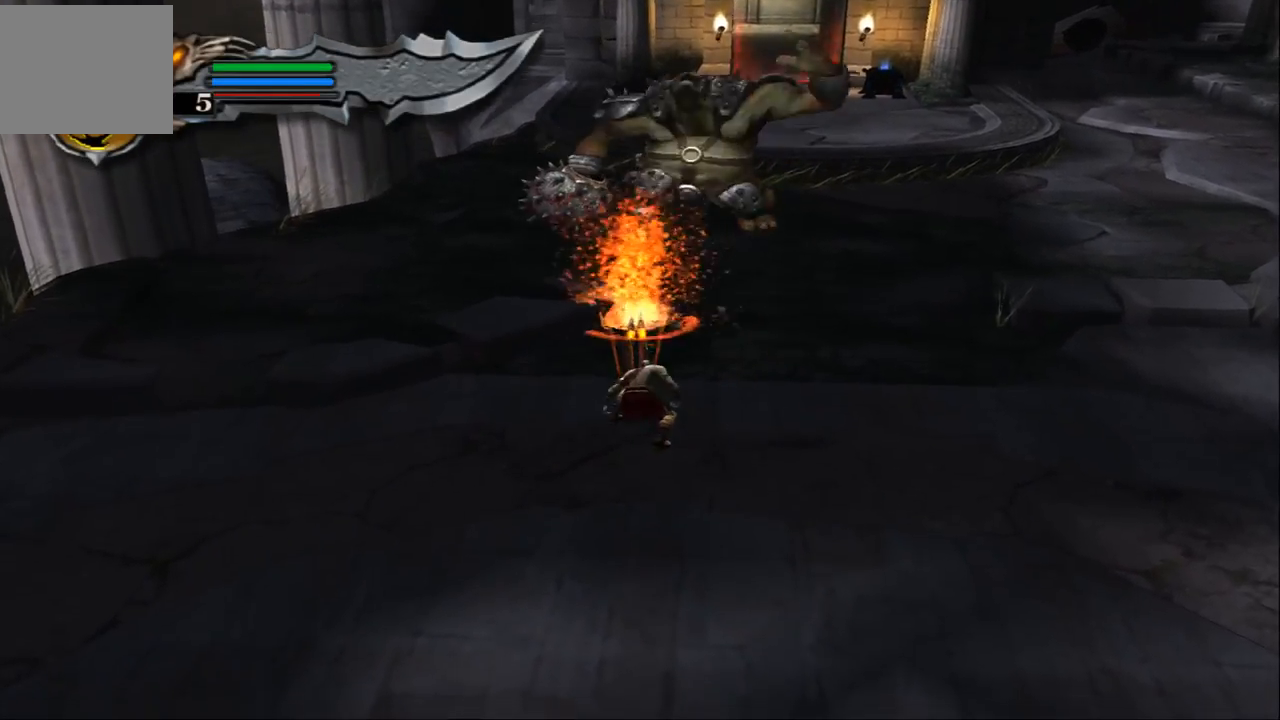
{"buttons": [], "left_stick": "up", "right_stick": "center", "events": [[67, "SQUARE", "up"], [133, "SQUARE", "down"], [267, "SQUARE", "up"], [333, "SQUARE", "down"], [467, "SQUARE", "up"]]}
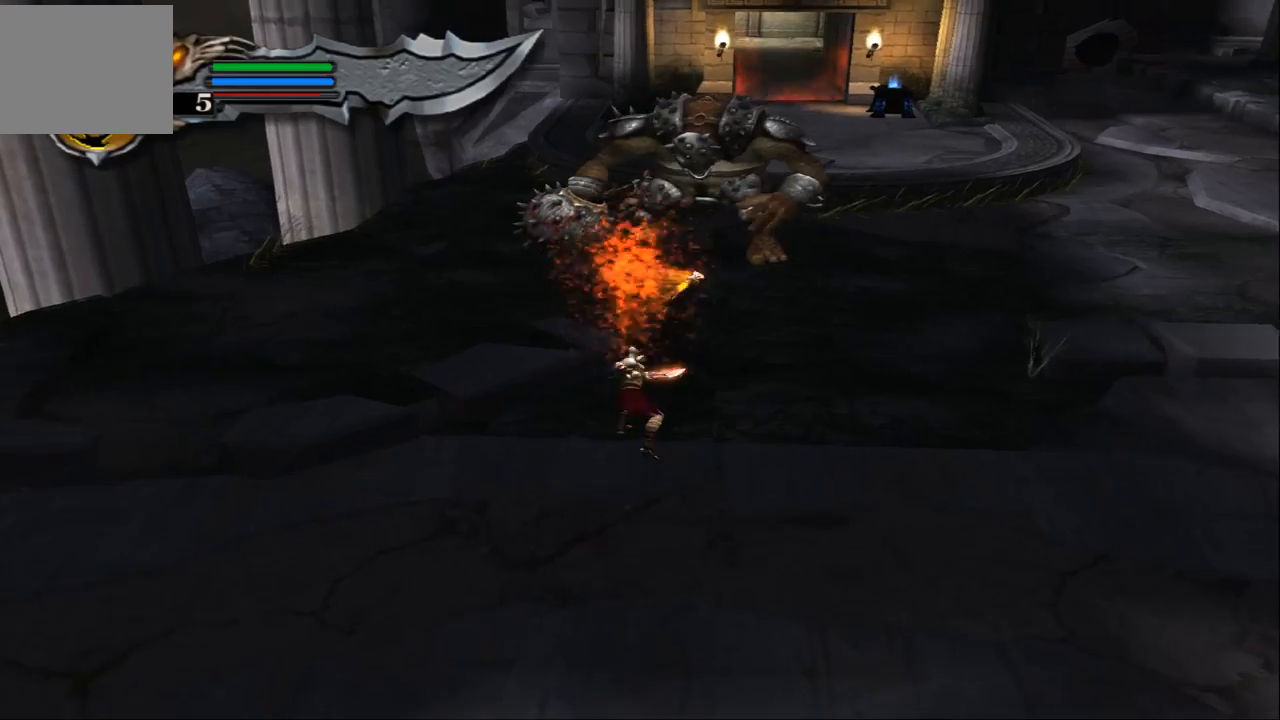
{"buttons": ["TRIANGLE"], "left_stick": "up", "right_stick": "center", "events": [[33, "SQUARE", "down"], [167, "SQUARE", "up"], [367, "TRIANGLE", "down"]]}
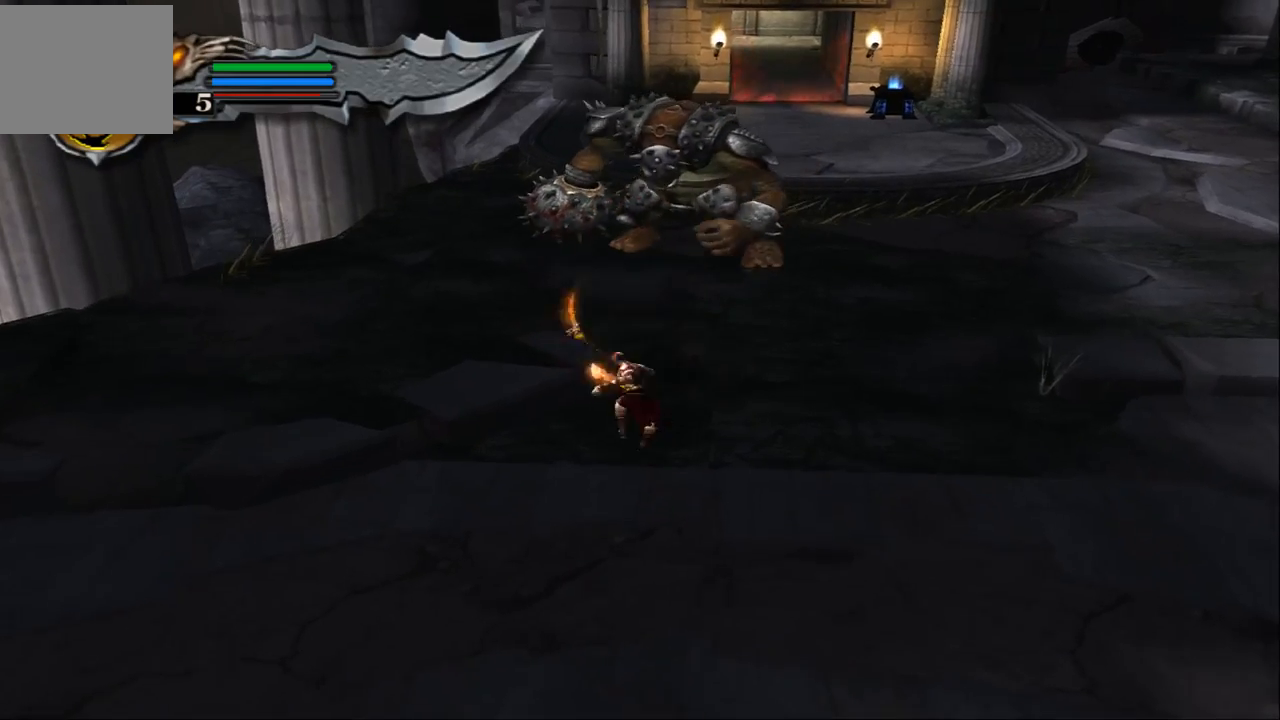
{"buttons": [], "left_stick": "up", "right_stick": "center", "events": [[33, "TRIANGLE", "up"]]}
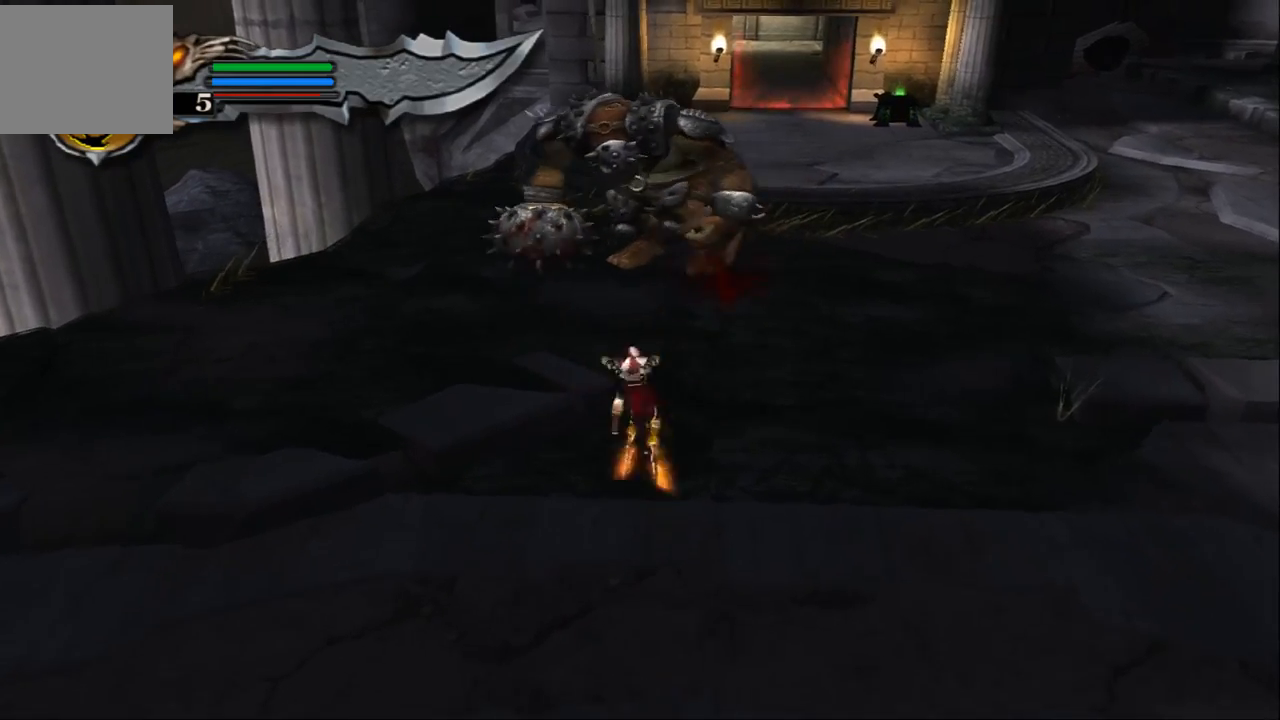
{"buttons": [], "left_stick": "up", "right_stick": "center", "events": [[167, "SQUARE", "down"], [267, "SQUARE", "up"], [367, "SQUARE", "down"], [467, "SQUARE", "up"]]}
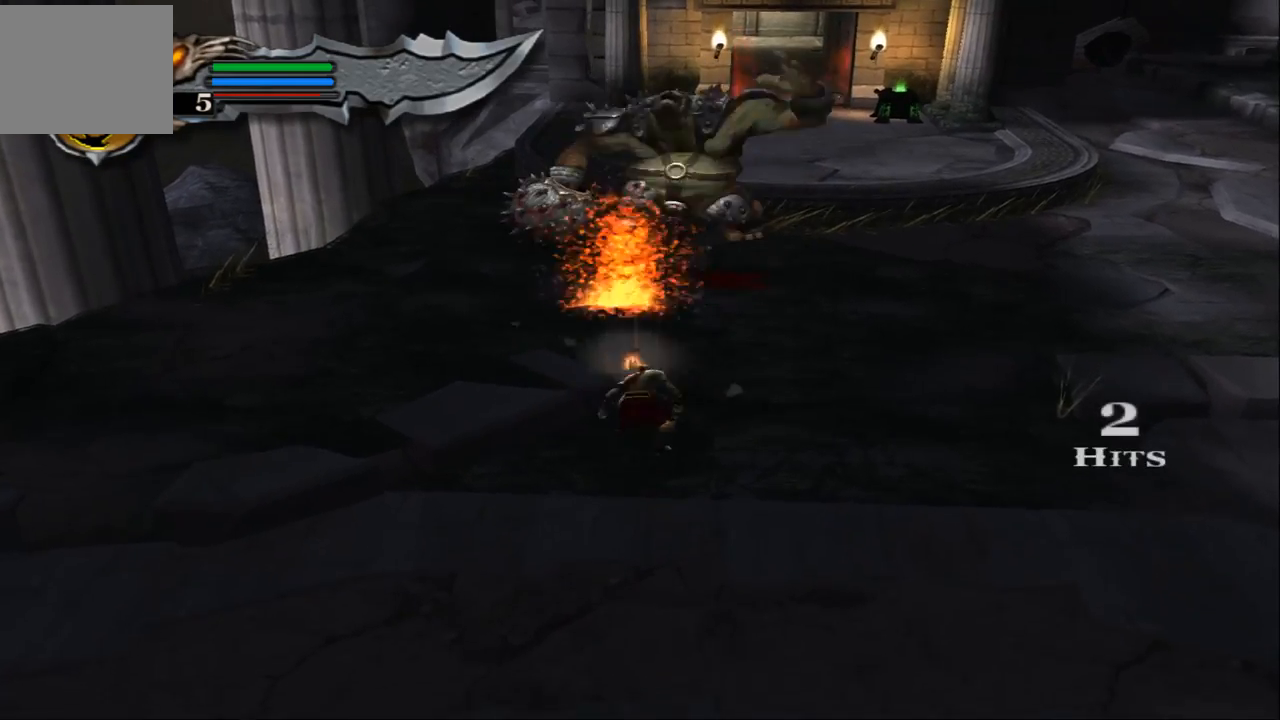
{"buttons": [], "left_stick": "up", "right_stick": "center", "events": [[33, "SQUARE", "down"], [133, "SQUARE", "up"], [233, "SQUARE", "down"], [333, "SQUARE", "up"], [400, "SQUARE", "down"], [500, "SQUARE", "up"]]}
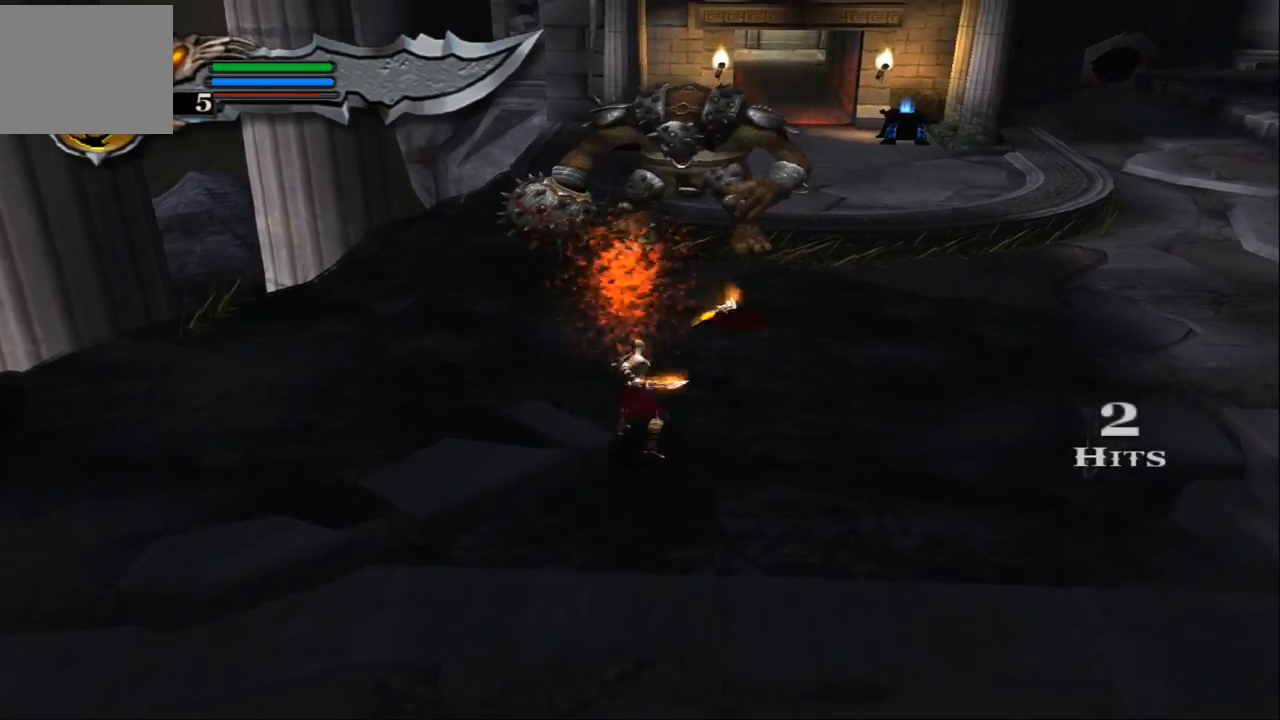
{"buttons": [], "left_stick": "up", "right_stick": "center", "events": [[100, "left_stick", "up-right"], [167, "TRIANGLE", "down"], [233, "left_stick", "up"], [333, "TRIANGLE", "up"]]}
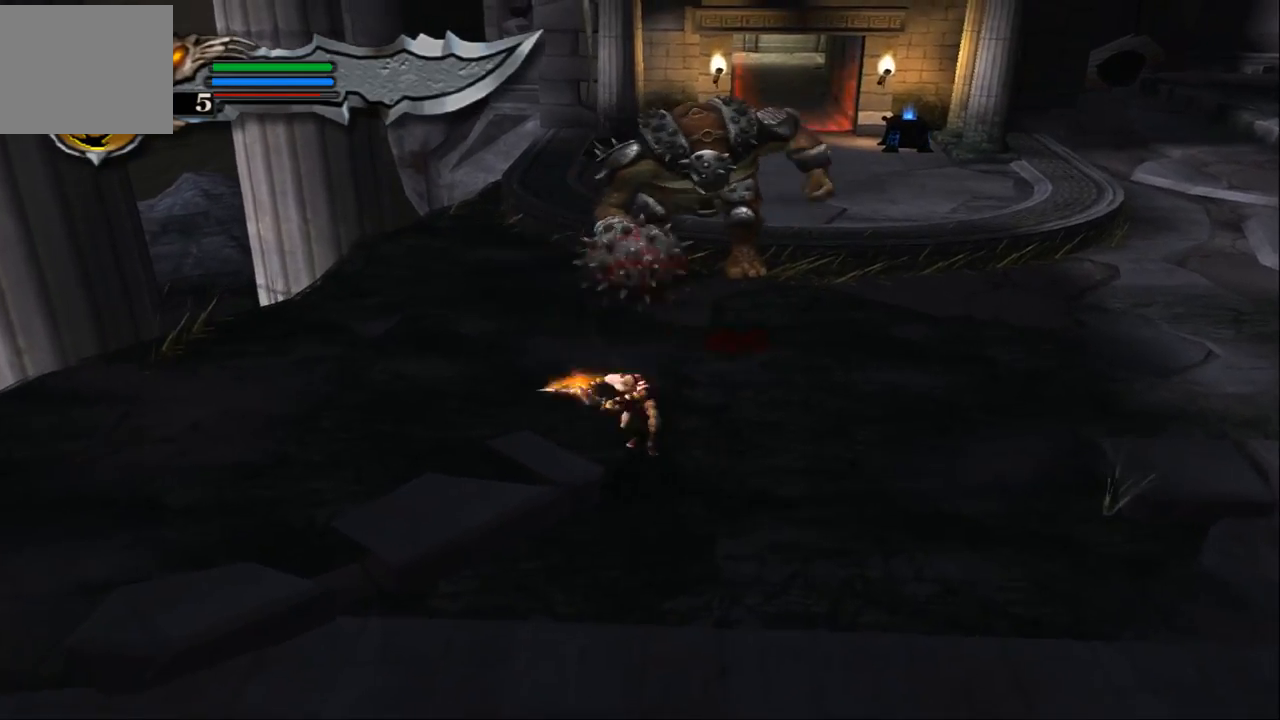
{"buttons": [], "left_stick": "center", "right_stick": "center", "events": [[433, "left_stick", "center"]]}
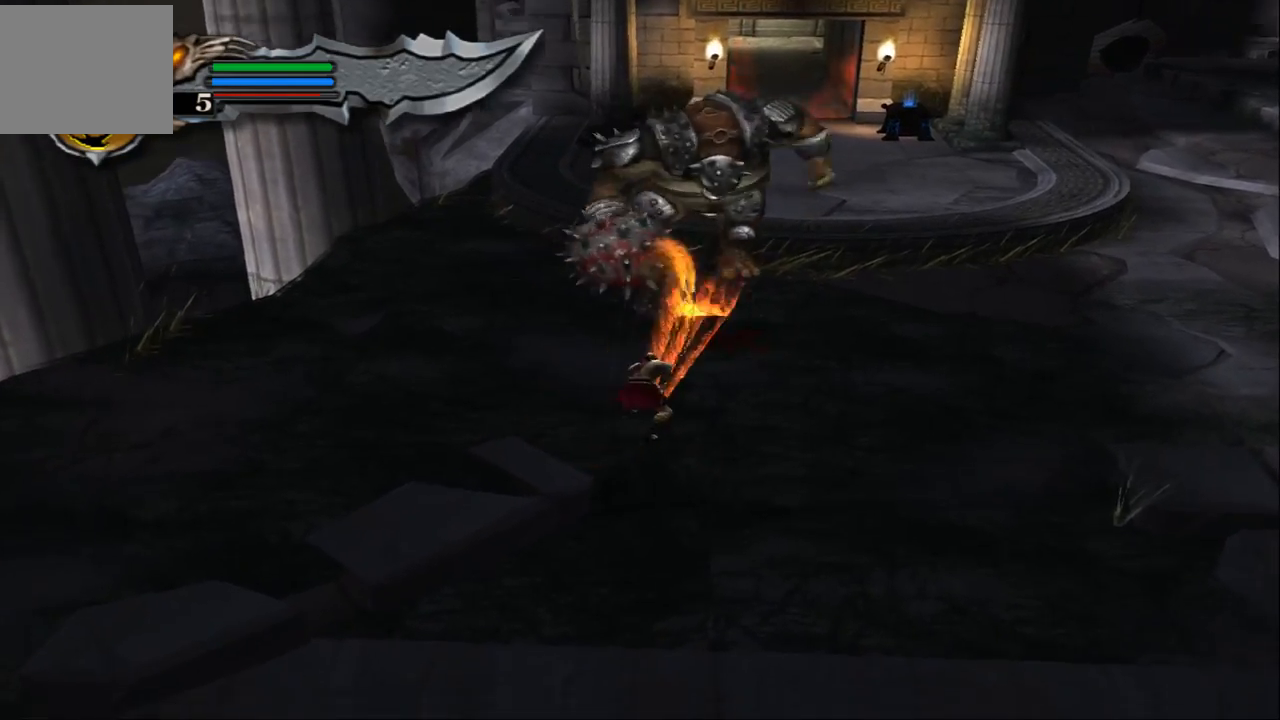
{"buttons": ["SQUARE"], "left_stick": "up", "right_stick": "center", "events": [[67, "left_stick", "up"], [100, "SQUARE", "down"], [200, "SQUARE", "up"], [300, "SQUARE", "down"], [400, "SQUARE", "up"], [500, "SQUARE", "down"]]}
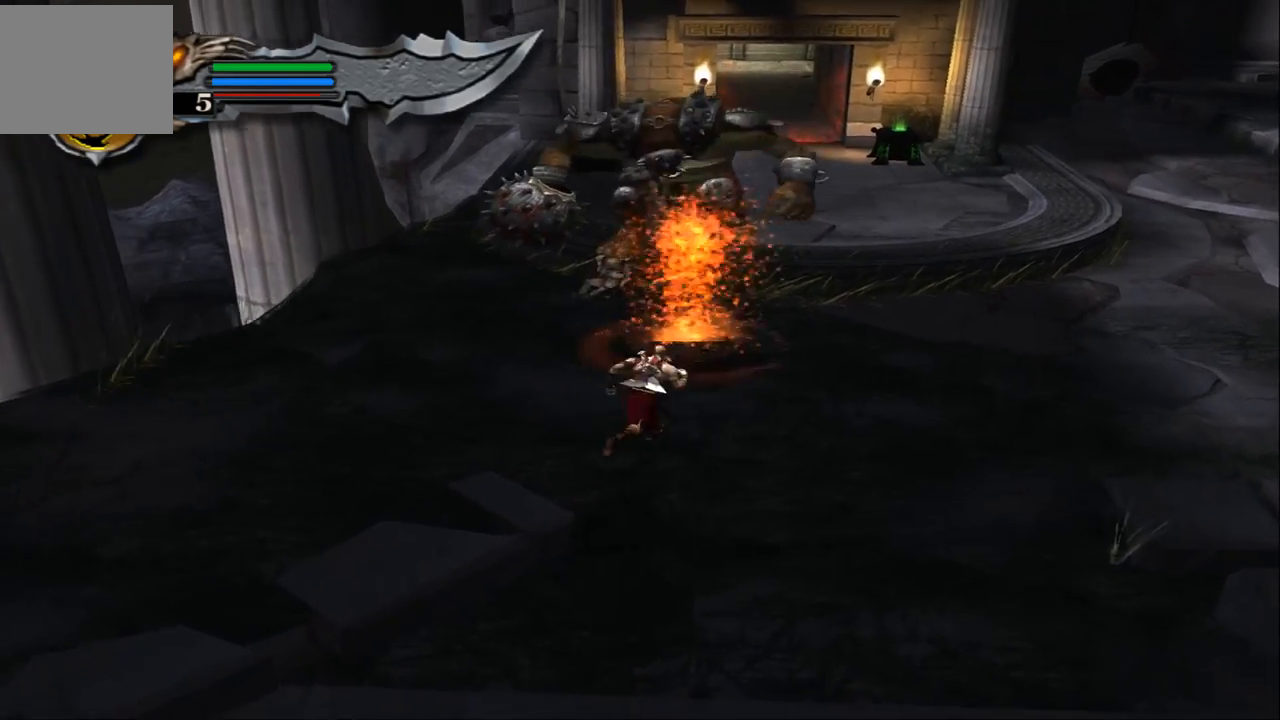
{"buttons": ["TRIANGLE"], "left_stick": "up", "right_stick": "center", "events": [[100, "SQUARE", "up"], [167, "SQUARE", "down"], [300, "SQUARE", "up"], [433, "TRIANGLE", "down"]]}
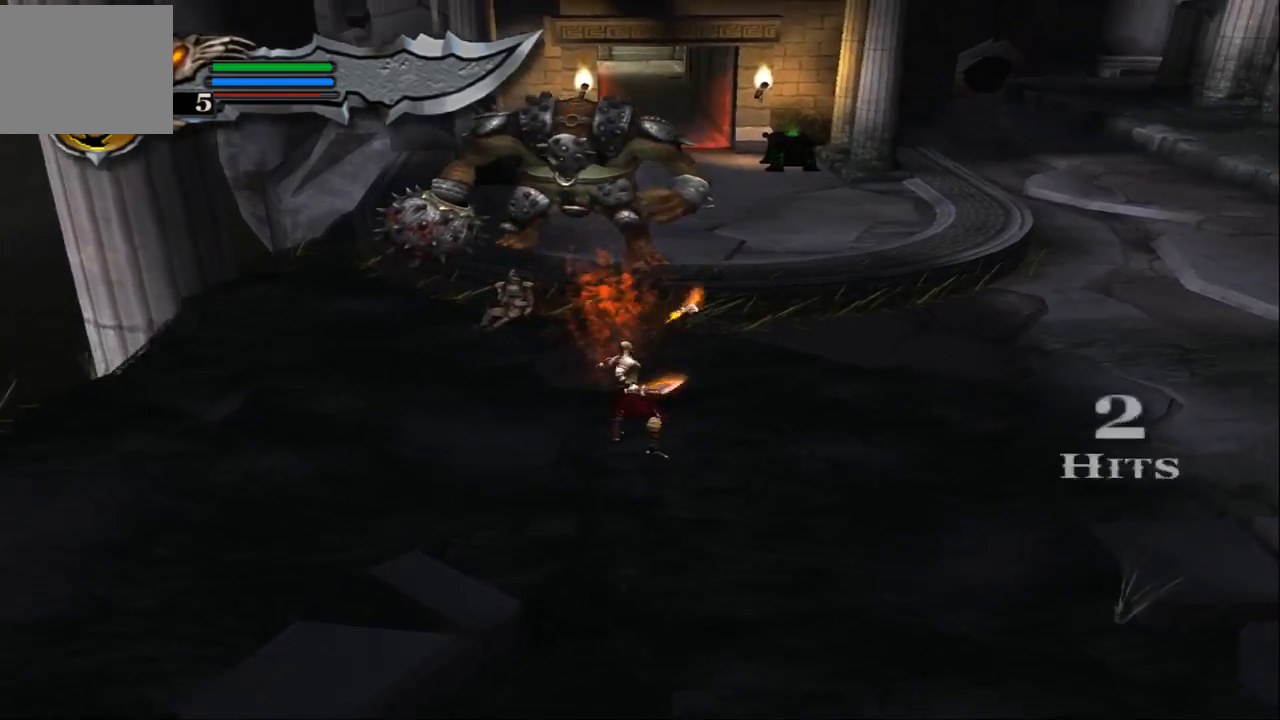
{"buttons": [], "left_stick": "up", "right_stick": "center", "events": [[67, "TRIANGLE", "up"], [167, "TRIANGLE", "down"], [300, "TRIANGLE", "up"]]}